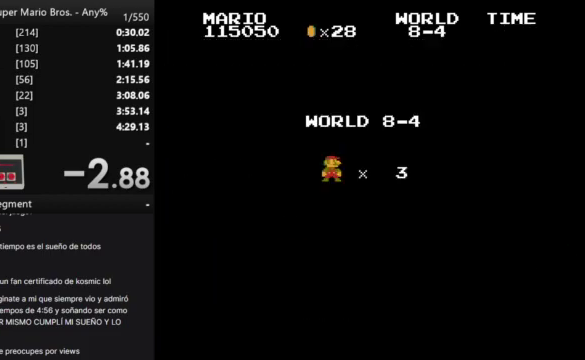
Gameplay with a controller (Nintendo layout); each line is a JSON object with the inputs held at the frame after it. "events" lists button and stick changes between this image and that frame as [ms after this image, input, new state], when the widget could be followed in between. Not read: A L3 R3.
{"buttons": ["B", "DPAD_RIGHT"], "events": [[333, "B", "down"], [400, "DPAD_RIGHT", "down"]]}
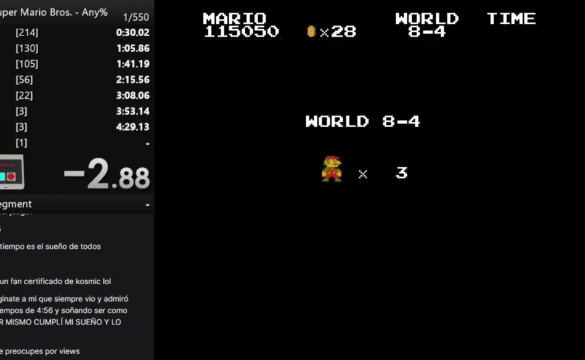
{"buttons": ["B", "DPAD_RIGHT"], "events": []}
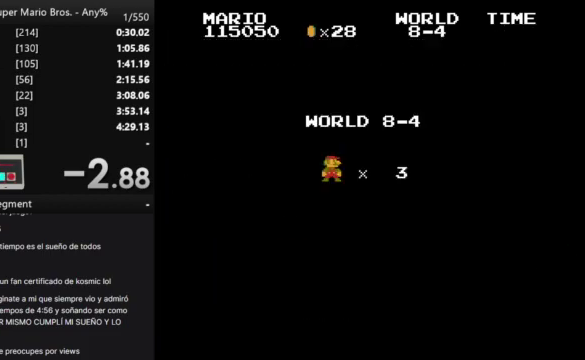
{"buttons": ["B", "DPAD_RIGHT"], "events": []}
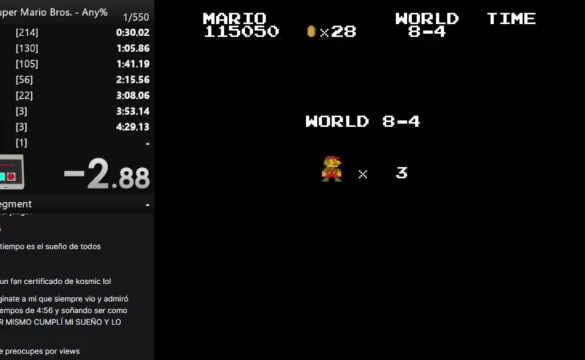
{"buttons": ["B", "DPAD_RIGHT"], "events": []}
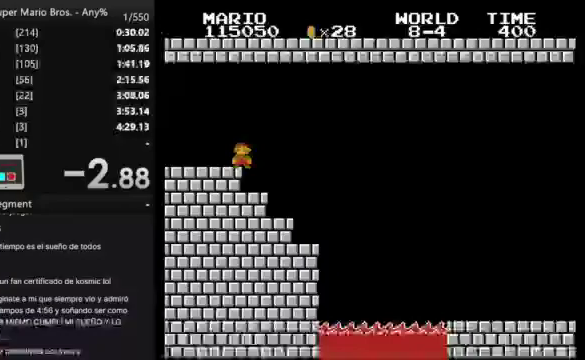
{"buttons": ["B", "DPAD_RIGHT"], "events": []}
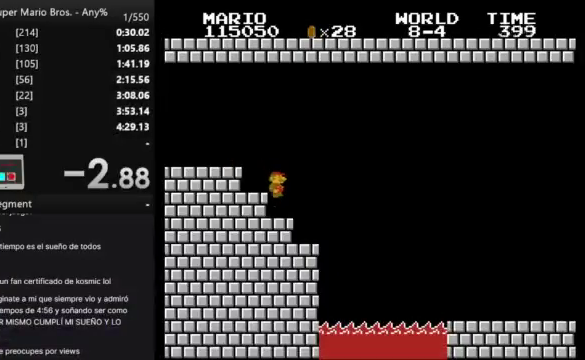
{"buttons": ["B", "DPAD_RIGHT"], "events": []}
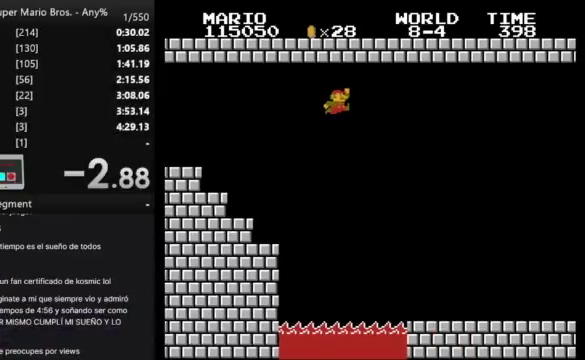
{"buttons": ["B", "DPAD_RIGHT"], "events": []}
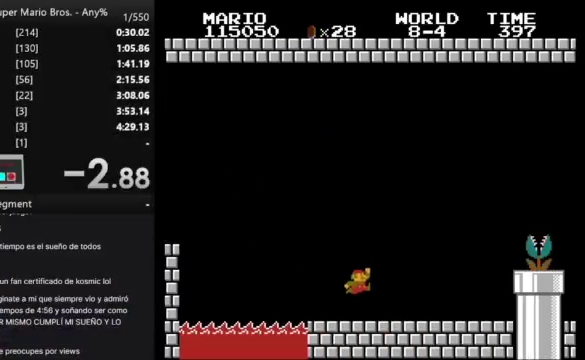
{"buttons": ["B", "DPAD_RIGHT"], "events": []}
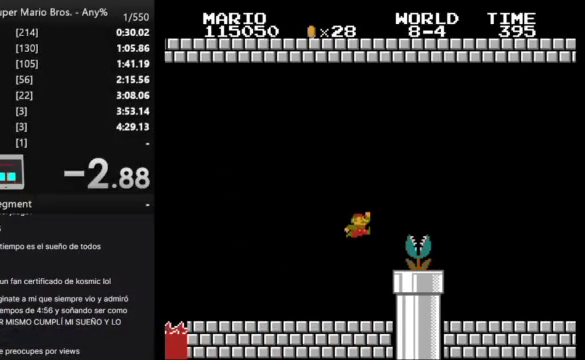
{"buttons": ["B", "DPAD_RIGHT"], "events": []}
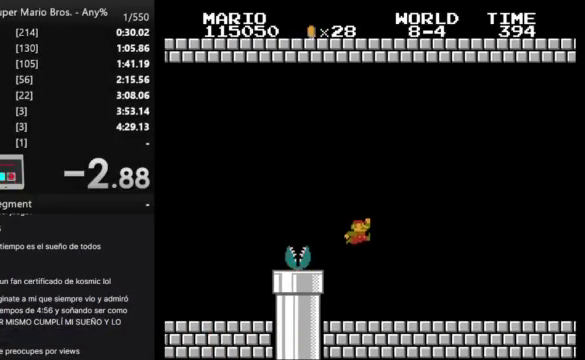
{"buttons": ["B", "DPAD_RIGHT"], "events": []}
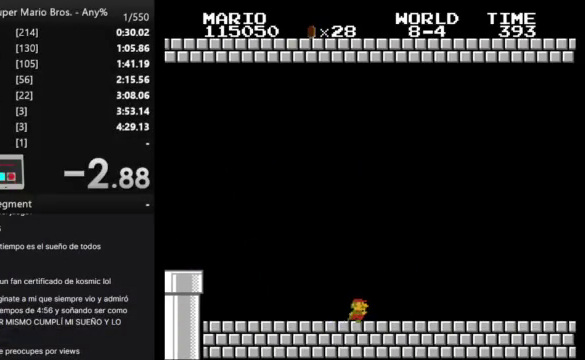
{"buttons": ["B", "DPAD_RIGHT"], "events": []}
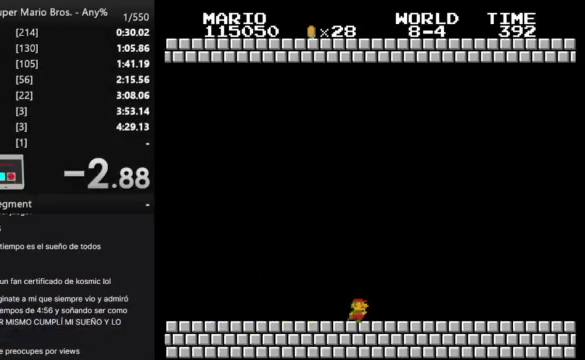
{"buttons": ["B", "DPAD_RIGHT"], "events": []}
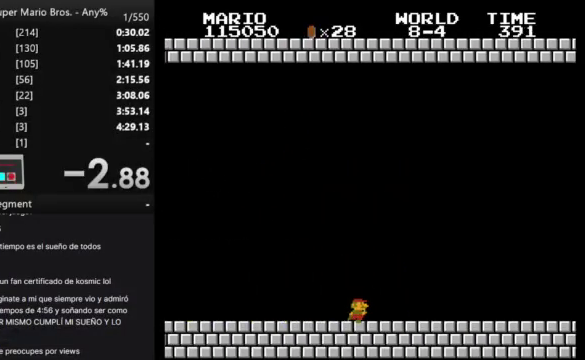
{"buttons": ["B", "DPAD_RIGHT"], "events": []}
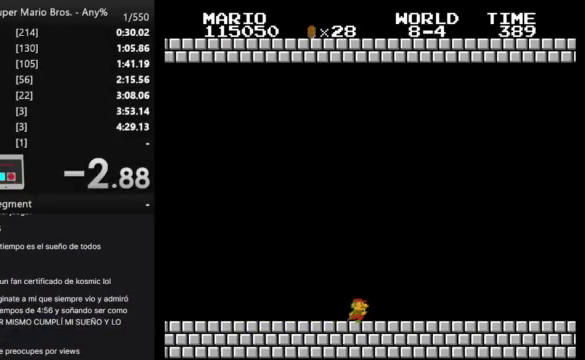
{"buttons": ["B", "DPAD_RIGHT"], "events": []}
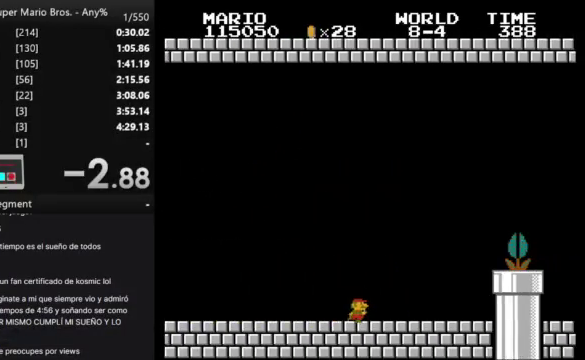
{"buttons": ["B", "DPAD_RIGHT"], "events": []}
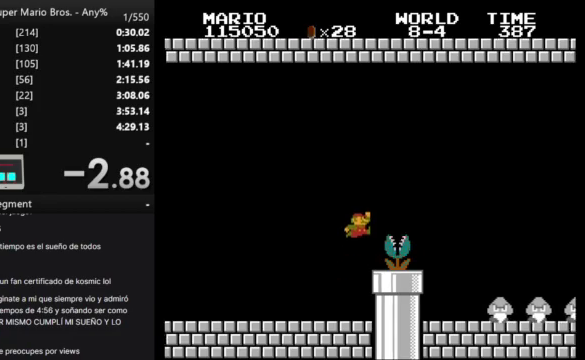
{"buttons": ["B", "DPAD_RIGHT"], "events": []}
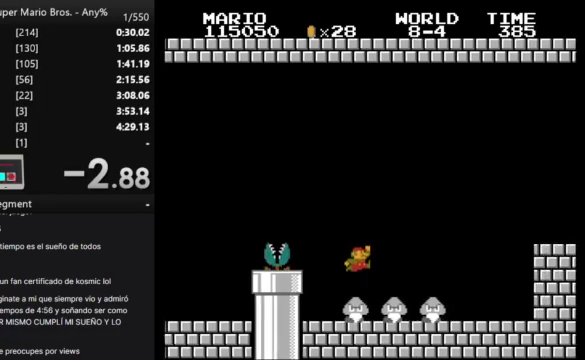
{"buttons": ["B", "DPAD_RIGHT"], "events": []}
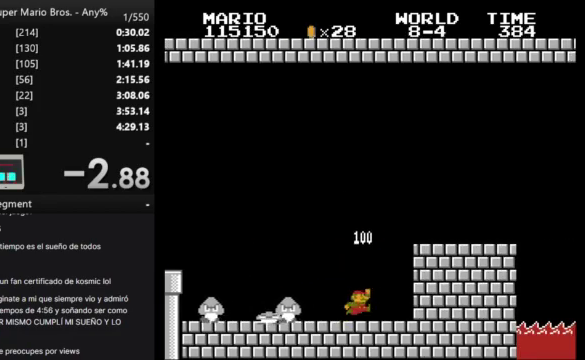
{"buttons": ["B", "DPAD_RIGHT"], "events": []}
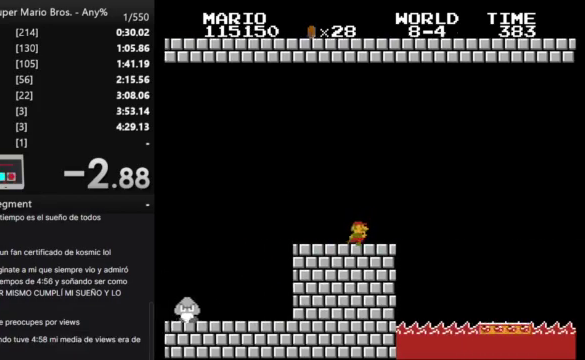
{"buttons": ["B", "DPAD_RIGHT"], "events": []}
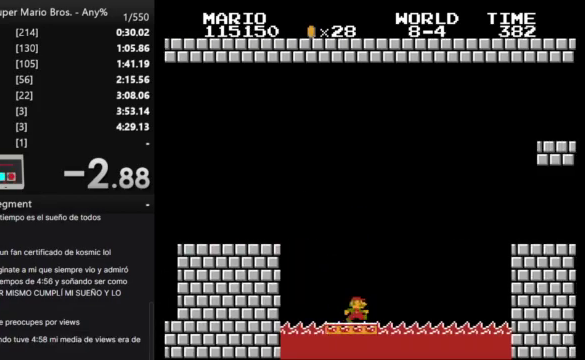
{"buttons": ["B", "DPAD_RIGHT"], "events": []}
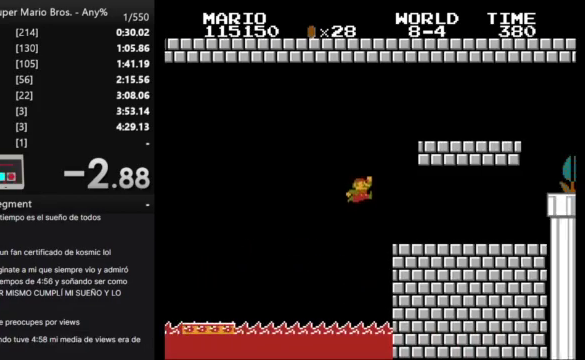
{"buttons": ["B", "DPAD_RIGHT"], "events": []}
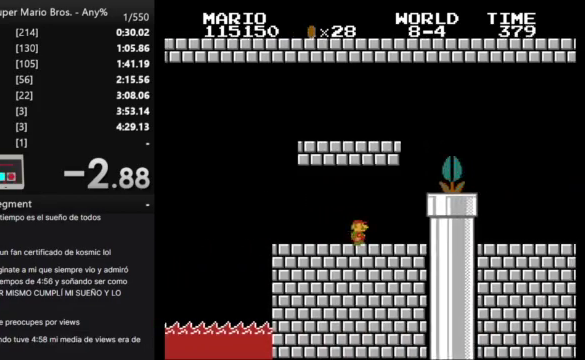
{"buttons": ["B", "DPAD_DOWN"], "events": [[233, "DPAD_RIGHT", "up"], [367, "DPAD_DOWN", "down"]]}
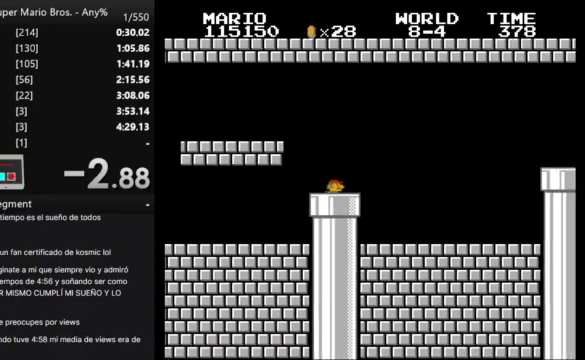
{"buttons": ["B"], "events": [[167, "DPAD_DOWN", "up"]]}
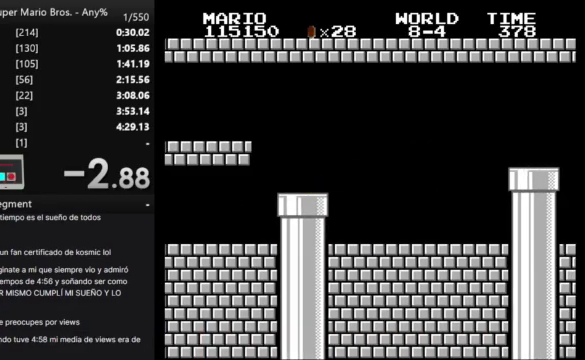
{"buttons": ["B"], "events": []}
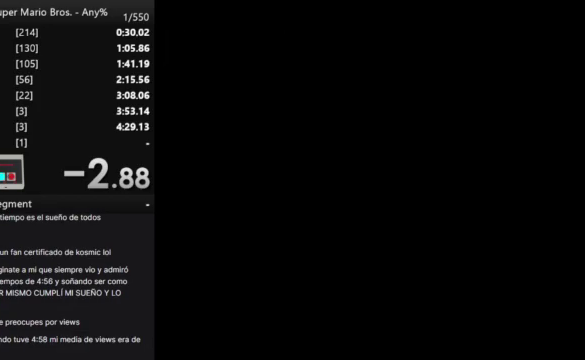
{"buttons": ["B"], "events": []}
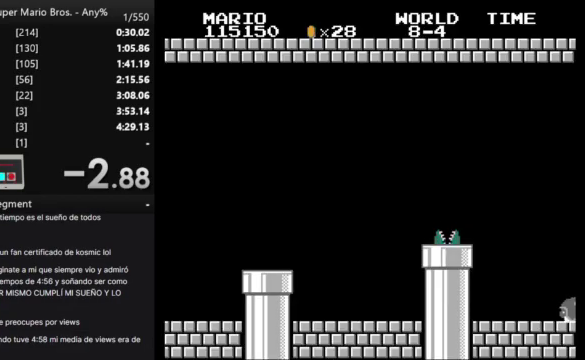
{"buttons": ["B", "DPAD_RIGHT"], "events": [[33, "DPAD_RIGHT", "down"]]}
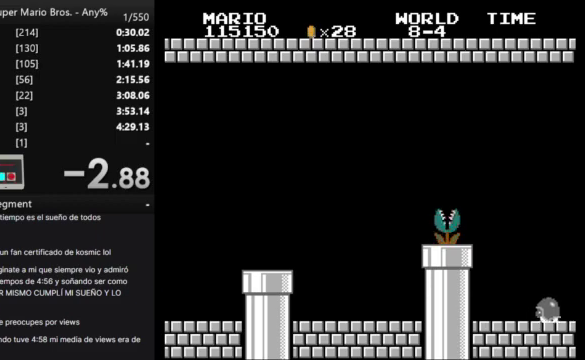
{"buttons": ["B", "DPAD_RIGHT"], "events": []}
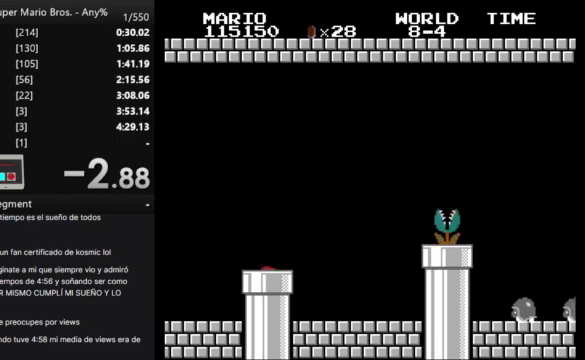
{"buttons": ["B", "DPAD_RIGHT"], "events": []}